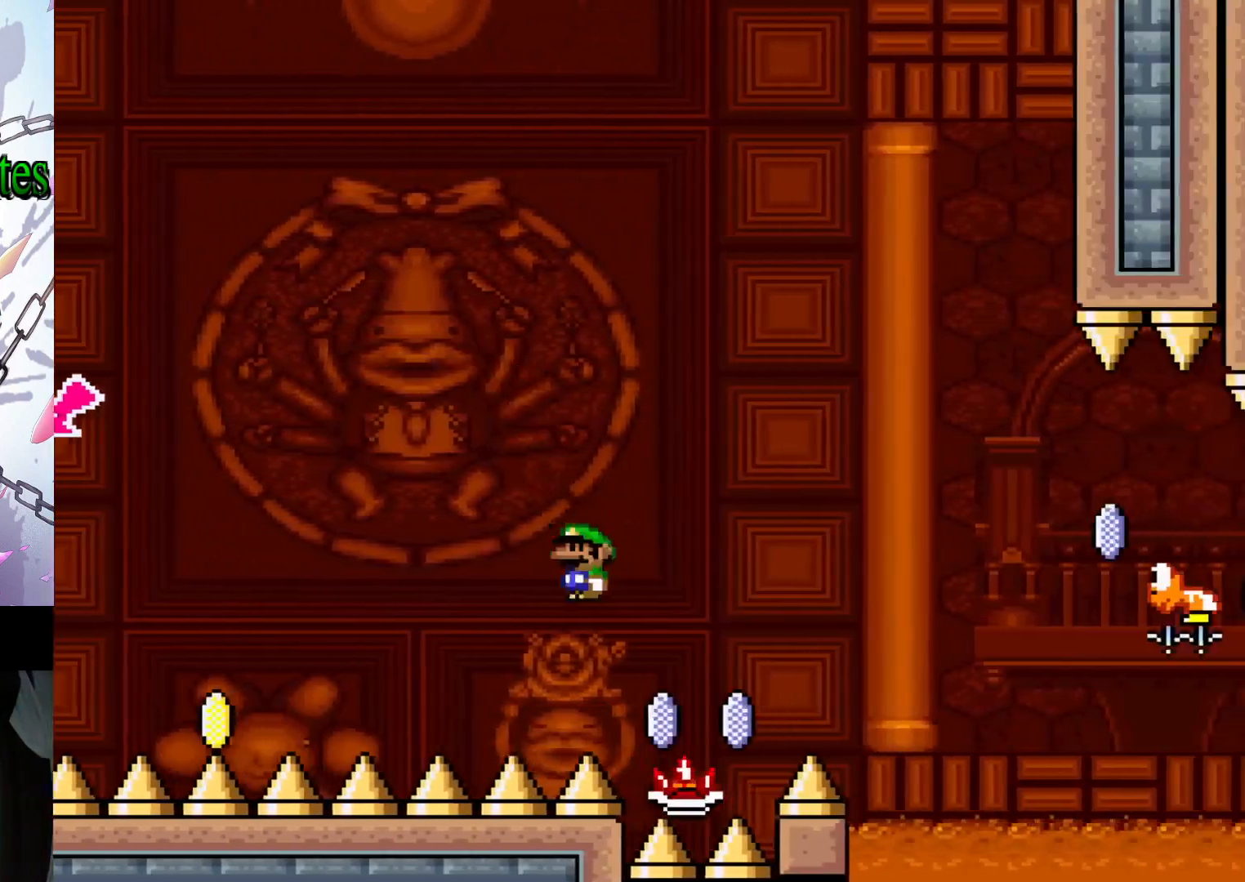
Gameplay with a controller (Nintendo layout); each line is a JSON object with the inputs held at the frame after it. "events" lists button and stick changes between this image and that frame as [ms after this image, input, new state], when the widget could be followed in between. Not read: L3 R3.
{"buttons": ["B", "Y", "R1", "DPAD_RIGHT"], "events": []}
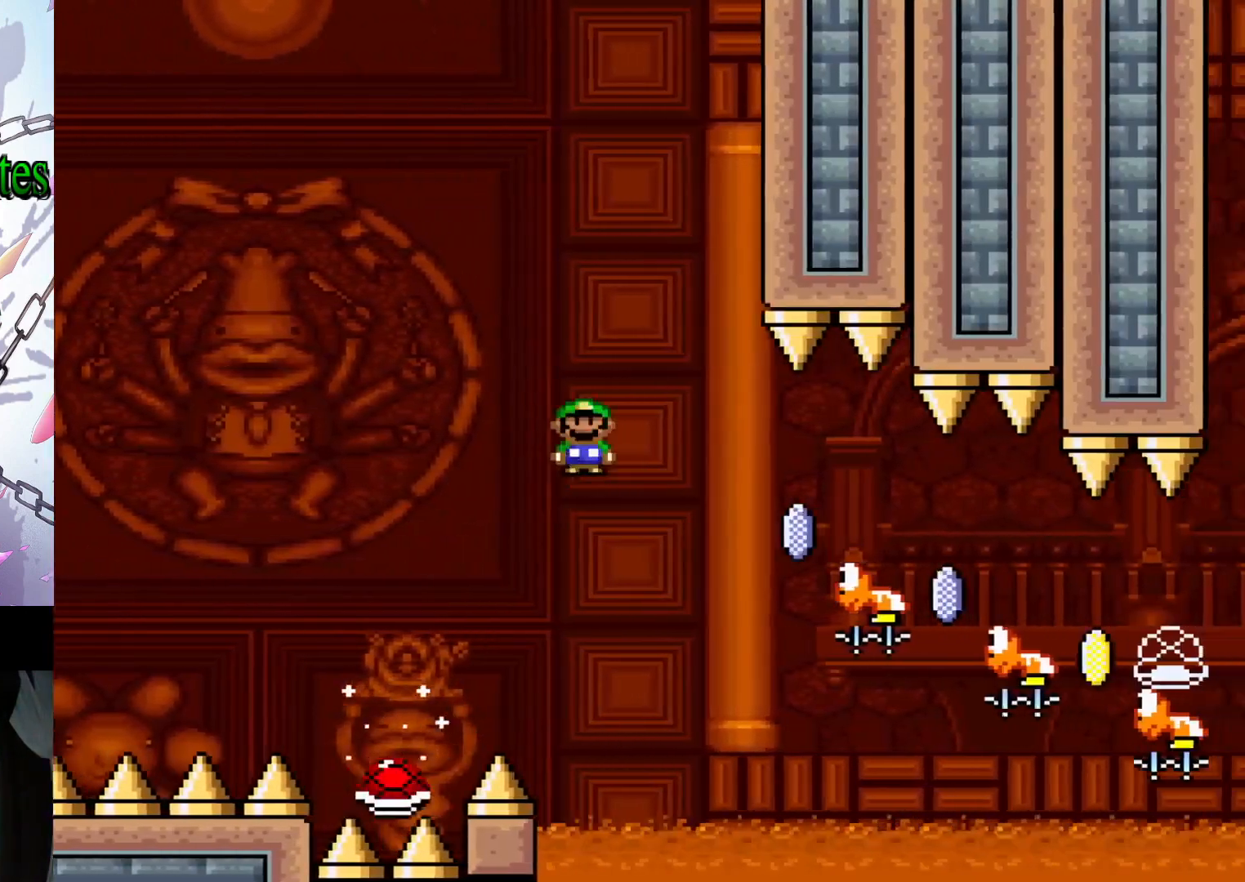
{"buttons": ["B", "Y", "R1", "DPAD_RIGHT"], "events": []}
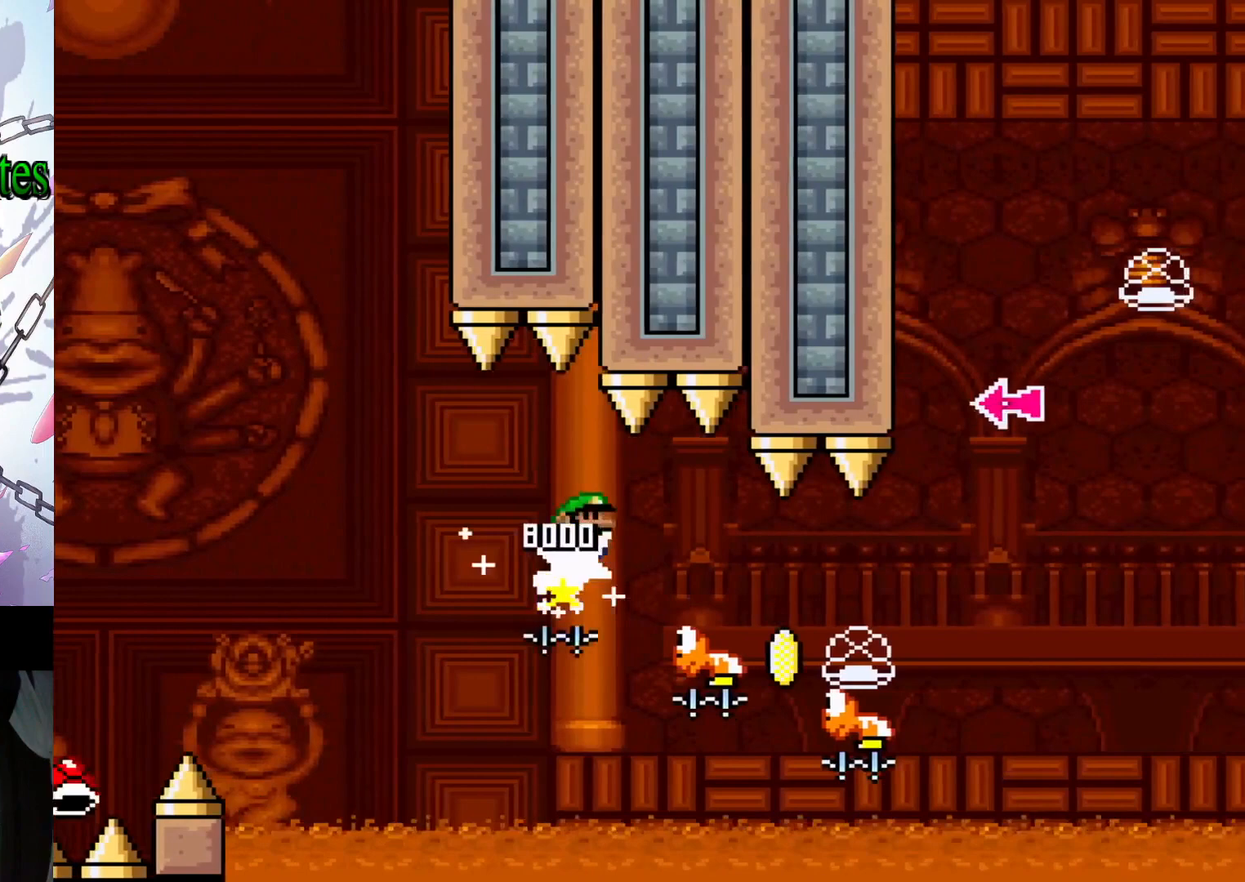
{"buttons": ["B", "Y", "DPAD_RIGHT"], "events": [[233, "R1", "up"], [267, "B", "up"], [467, "B", "down"]]}
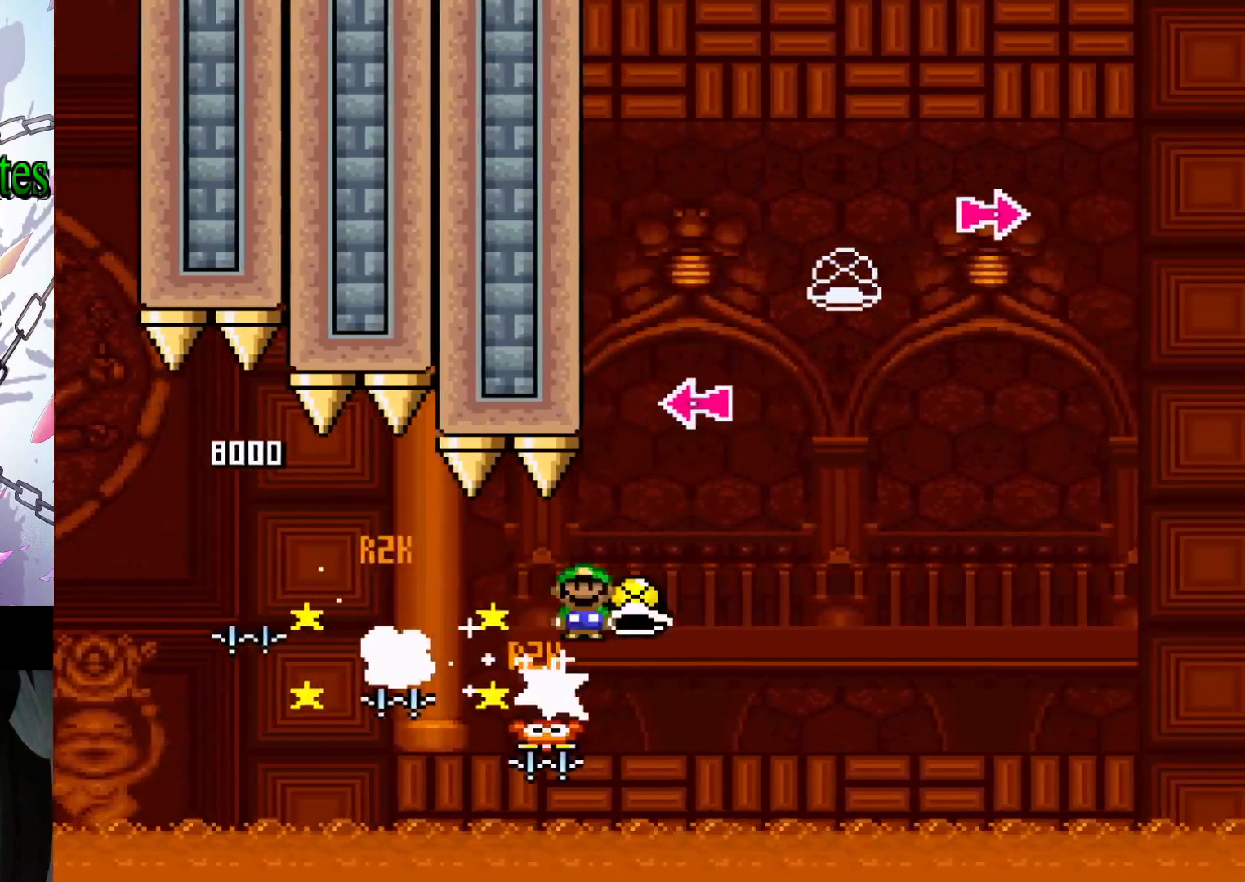
{"buttons": ["B", "Y", "DPAD_RIGHT"], "events": [[100, "DPAD_RIGHT", "up"], [233, "DPAD_LEFT", "down"], [400, "B", "up"], [400, "DPAD_LEFT", "up"], [400, "Y", "up"], [467, "DPAD_RIGHT", "down"], [467, "Y", "down"], [500, "B", "down"]]}
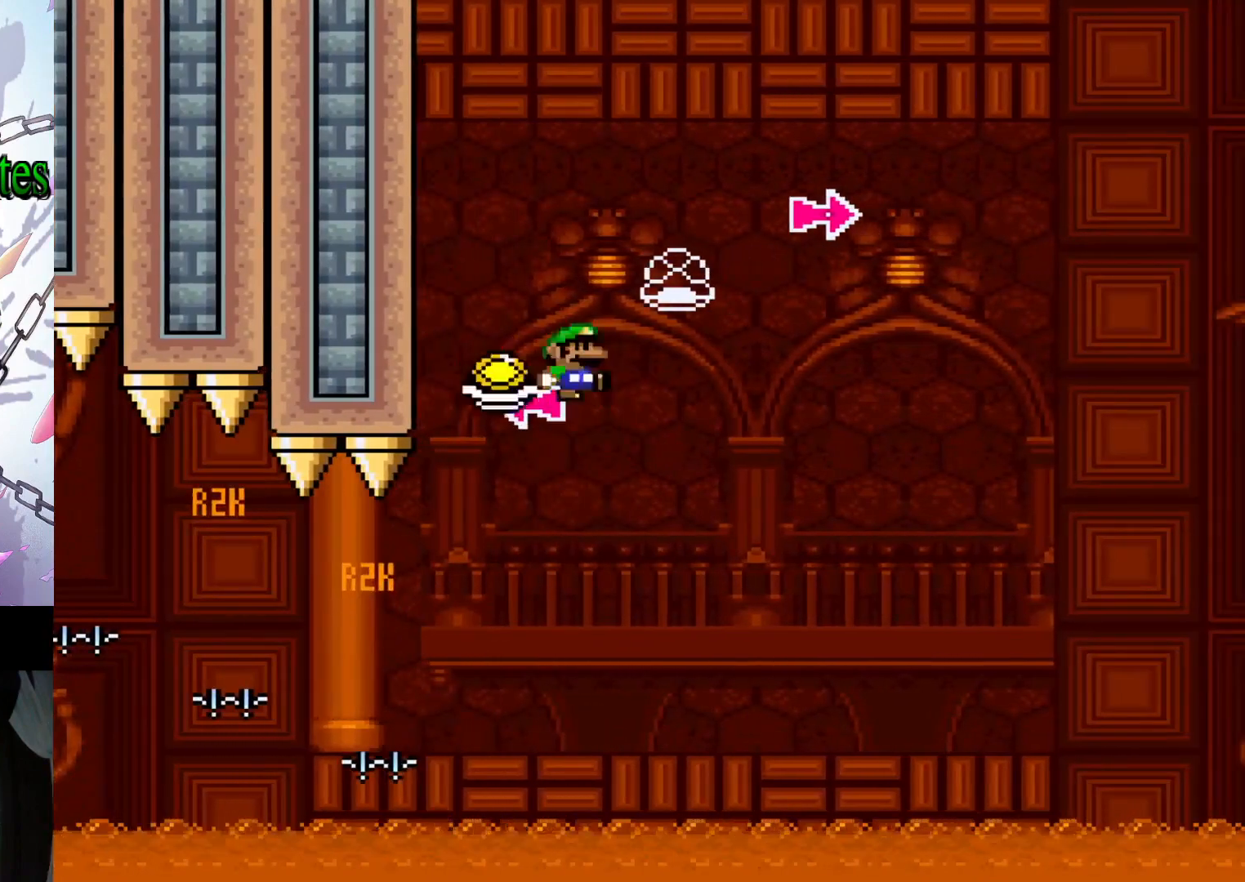
{"buttons": ["B", "Y", "DPAD_RIGHT"], "events": []}
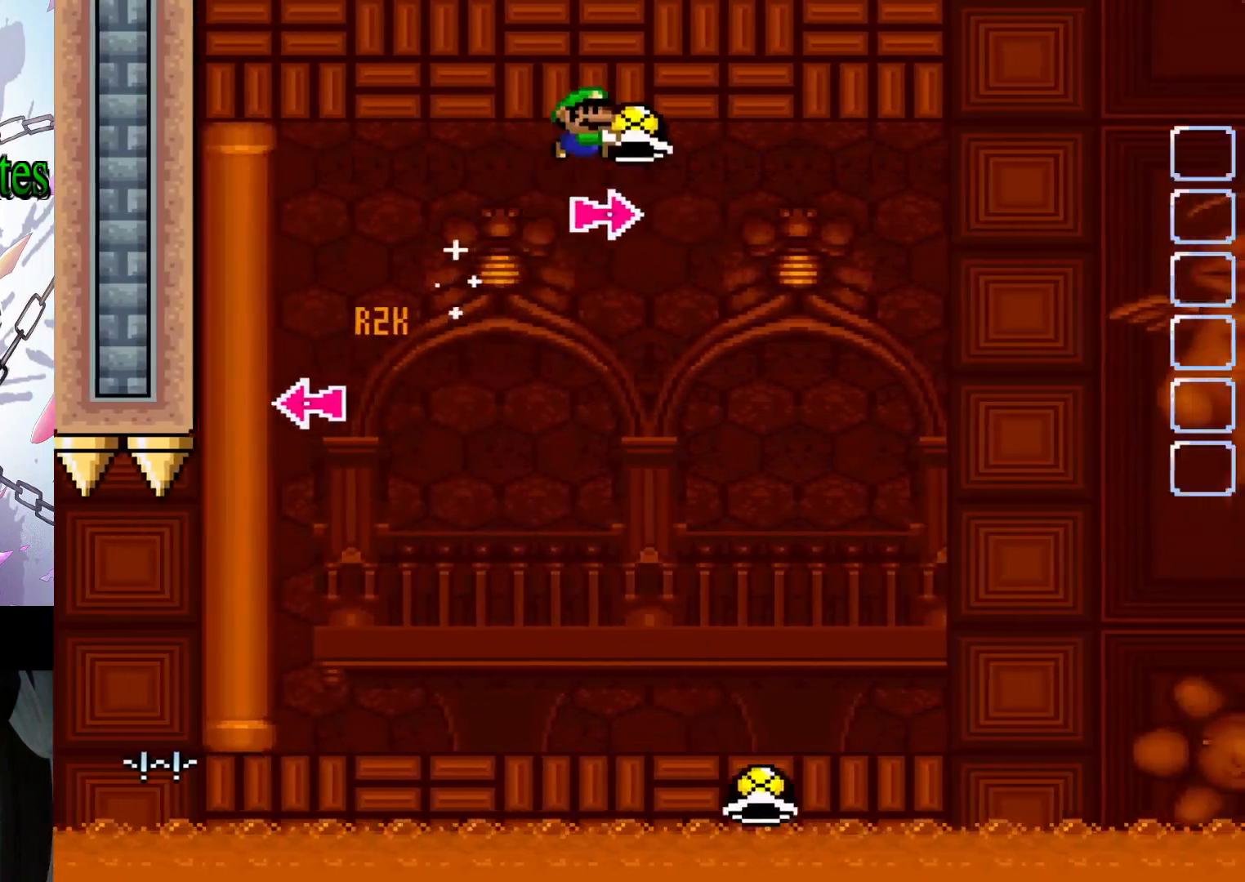
{"buttons": ["B", "Y", "DPAD_RIGHT"], "events": [[100, "Y", "up"], [167, "Y", "down"]]}
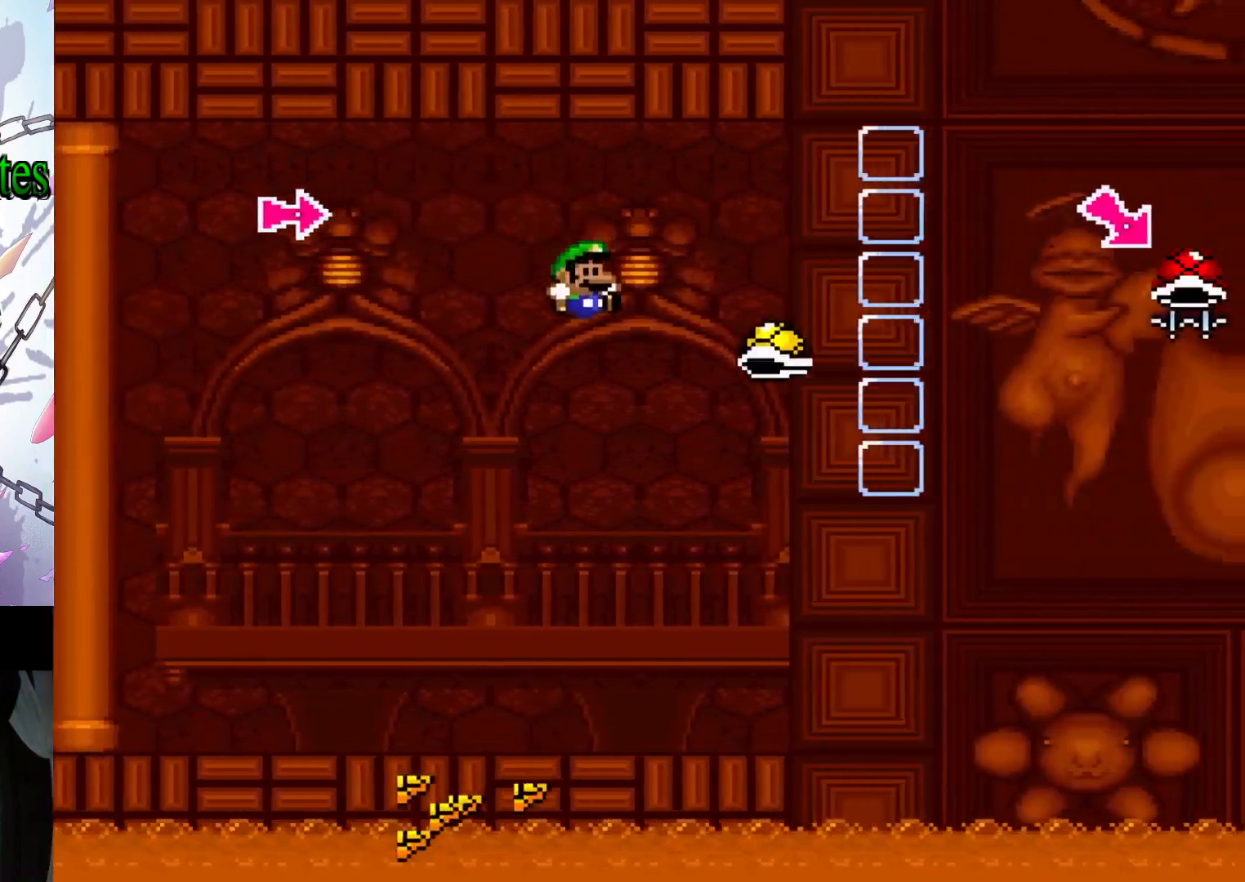
{"buttons": ["B", "Y", "DPAD_RIGHT"], "events": []}
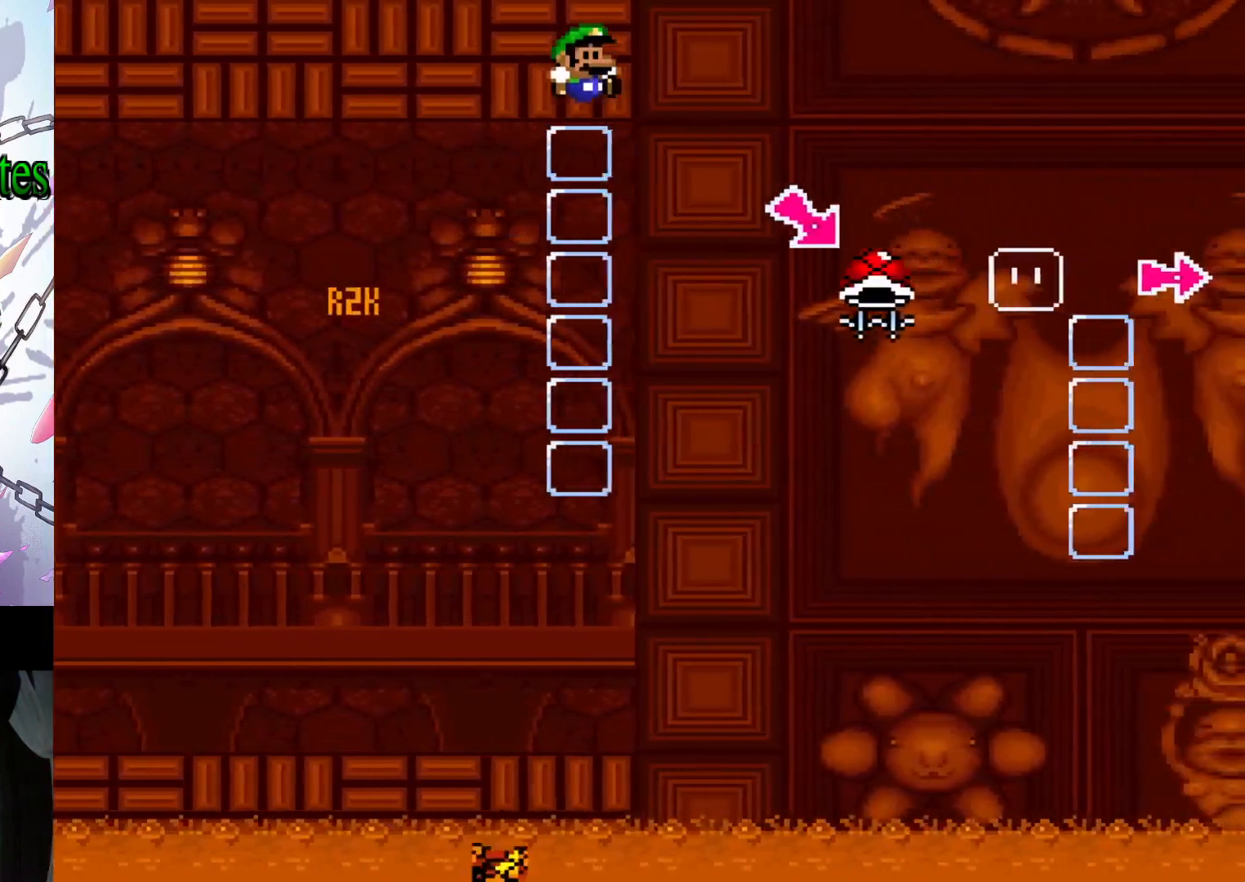
{"buttons": ["B"], "events": [[133, "Y", "up"], [233, "DPAD_RIGHT", "up"], [367, "DPAD_LEFT", "down"], [500, "DPAD_LEFT", "up"]]}
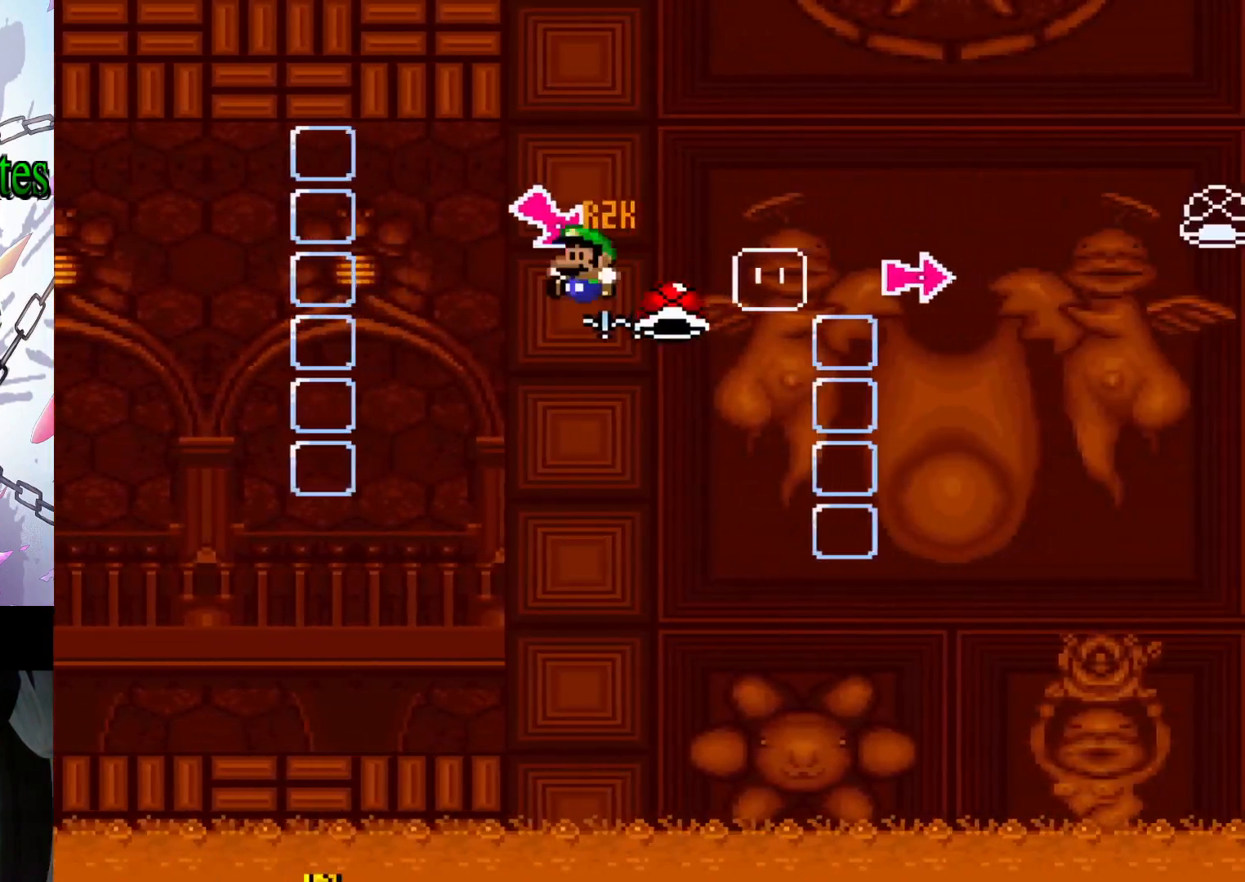
{"buttons": ["B", "Y", "DPAD_RIGHT"], "events": [[33, "DPAD_RIGHT", "down"], [100, "Y", "down"]]}